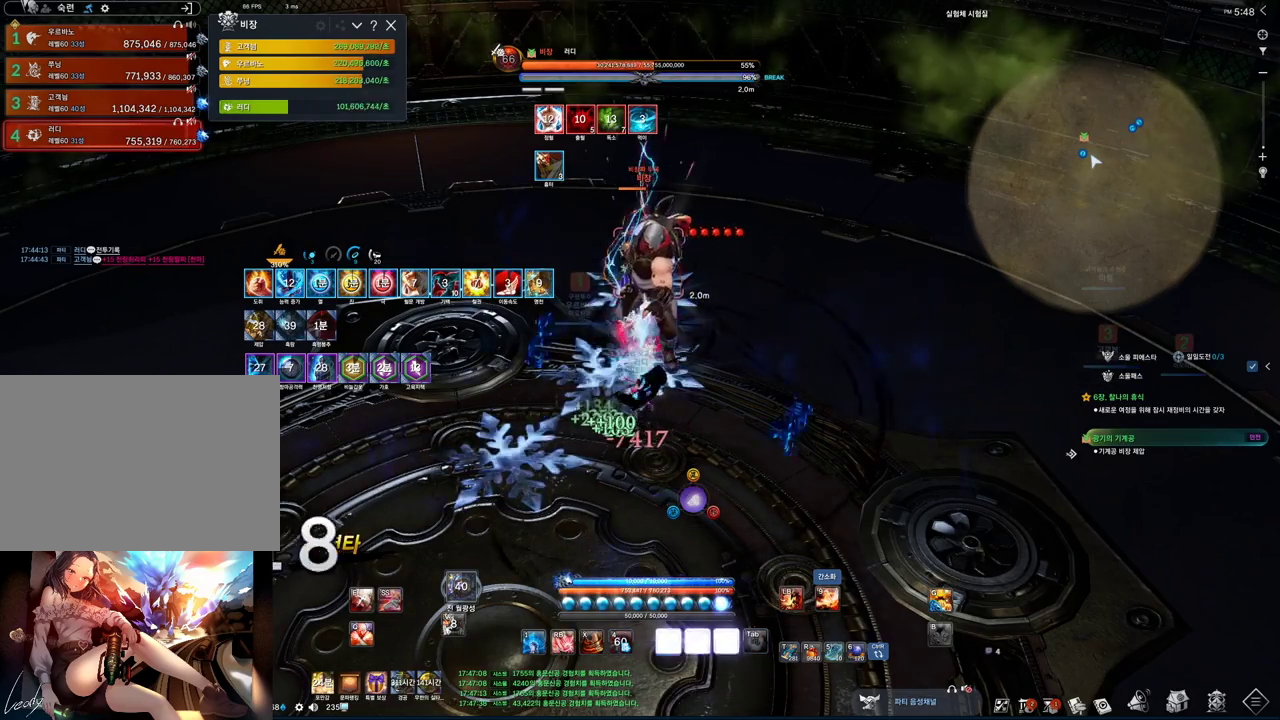
Gameplay with keyboard and mouse; each line is a JSON object with the keys and mouse buttons held at the frame after it. "events" lists presses ("down") and releases ("up") of "1", "2", "3", "4", "5", "a", "alt", "c", "ctrl", "d", "e", "f", "m", "q", "r", "s", "shift", "space", "t", "tab", "tilde", "v", "w", "x", "z", "mouse_left", "mouse_wheel", "mouse_right", "mouse_mb4" and "mouse_mb5" between this image and that frame as [ms after this image, input, new state], when the widget could be followed in between. "mouse_left", "mouse_wheel", "mouse_right", "mouse_mb4", "mouse_mb5" = the "left", "wheel", "right", "mb4", "mb5" buttons of the "mouse" list. No other keys are recorded. "wheel" means that the mouse wheel is clicked or scrolled. Mouse movement is not recorded.
{"keys": ["c"], "mouse": [], "events": [[267, "z", "up"], [500, "c", "down"]]}
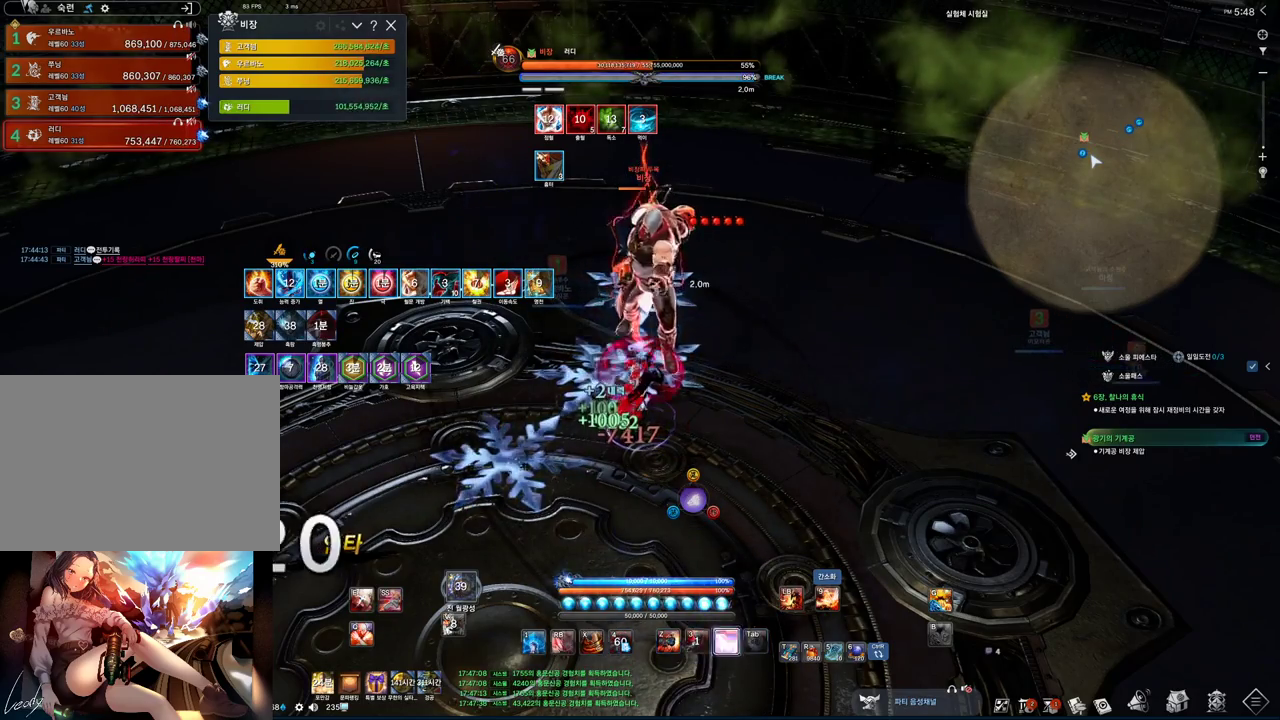
{"keys": ["s", "tab"], "mouse": [], "events": [[67, "s", "down"], [200, "c", "up"], [333, "tab", "down"]]}
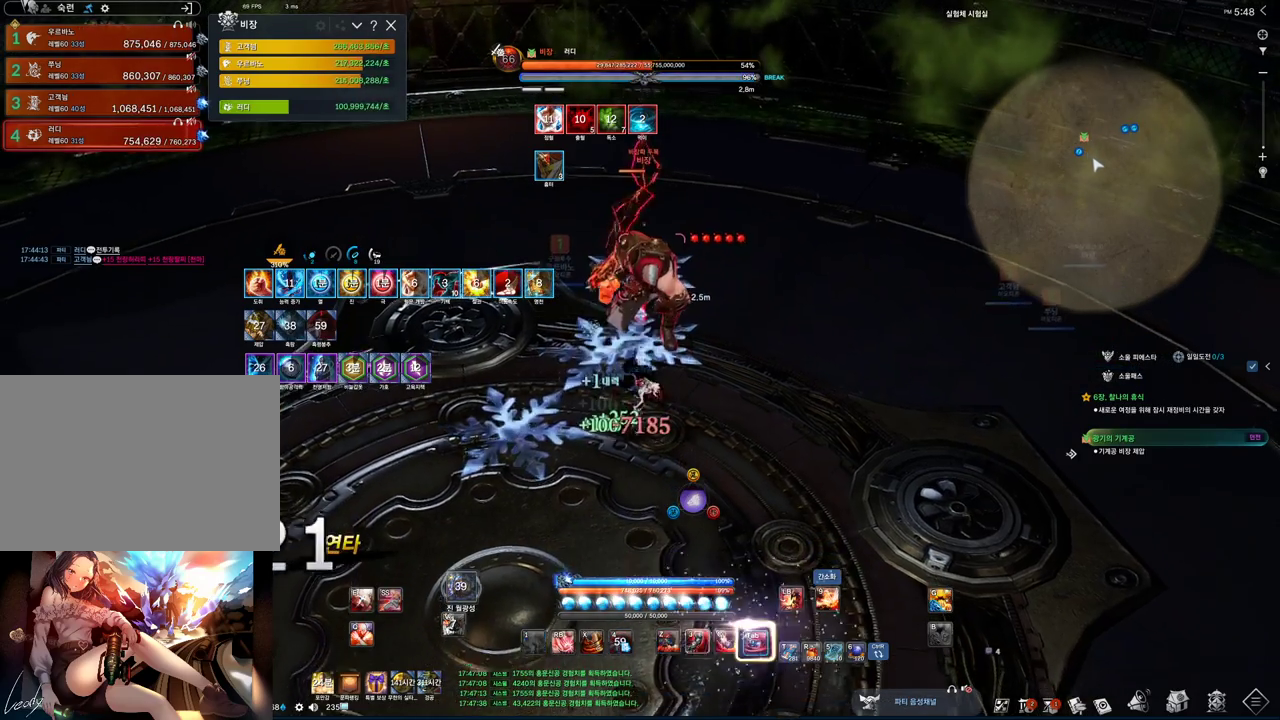
{"keys": ["s", "z"], "mouse": [], "events": [[33, "tab", "up"], [133, "c", "down"], [267, "c", "up"], [367, "z", "down"]]}
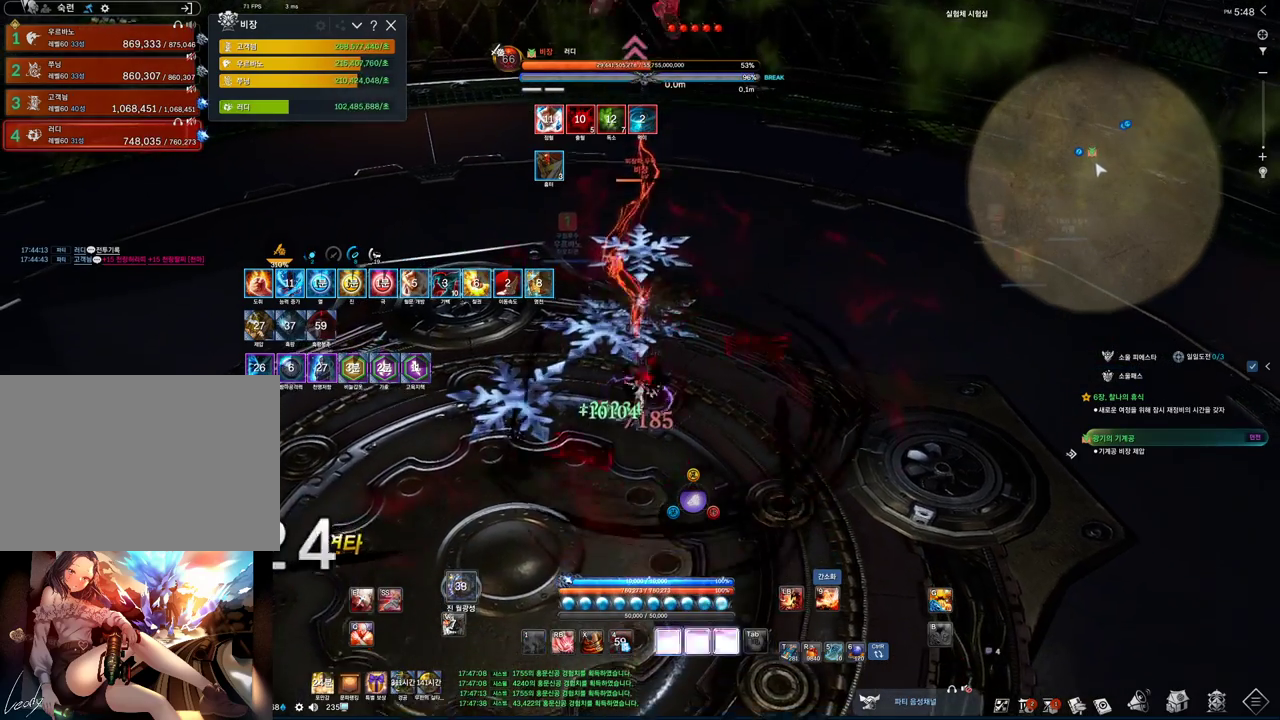
{"keys": ["3"], "mouse": [], "events": [[167, "s", "up"], [167, "z", "up"], [367, "3", "down"]]}
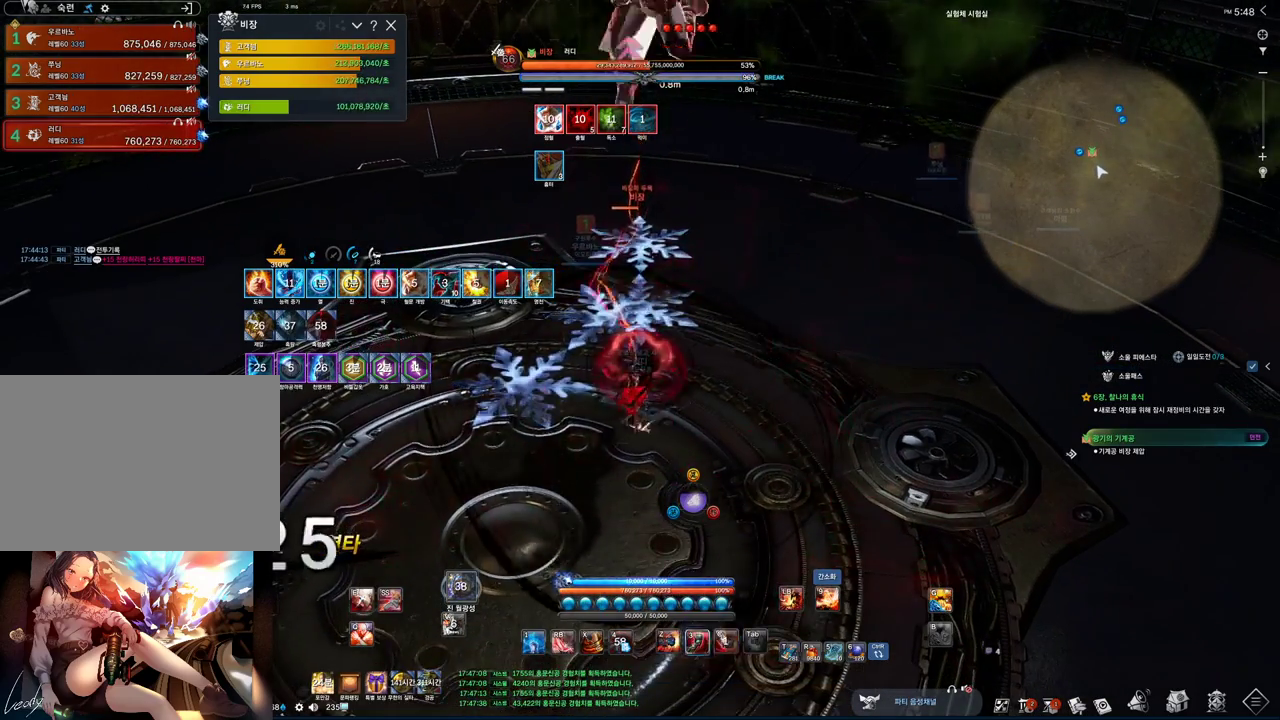
{"keys": ["3"], "mouse": [], "events": [[167, "3", "up"], [233, "tab", "down"], [500, "3", "down"], [500, "tab", "up"]]}
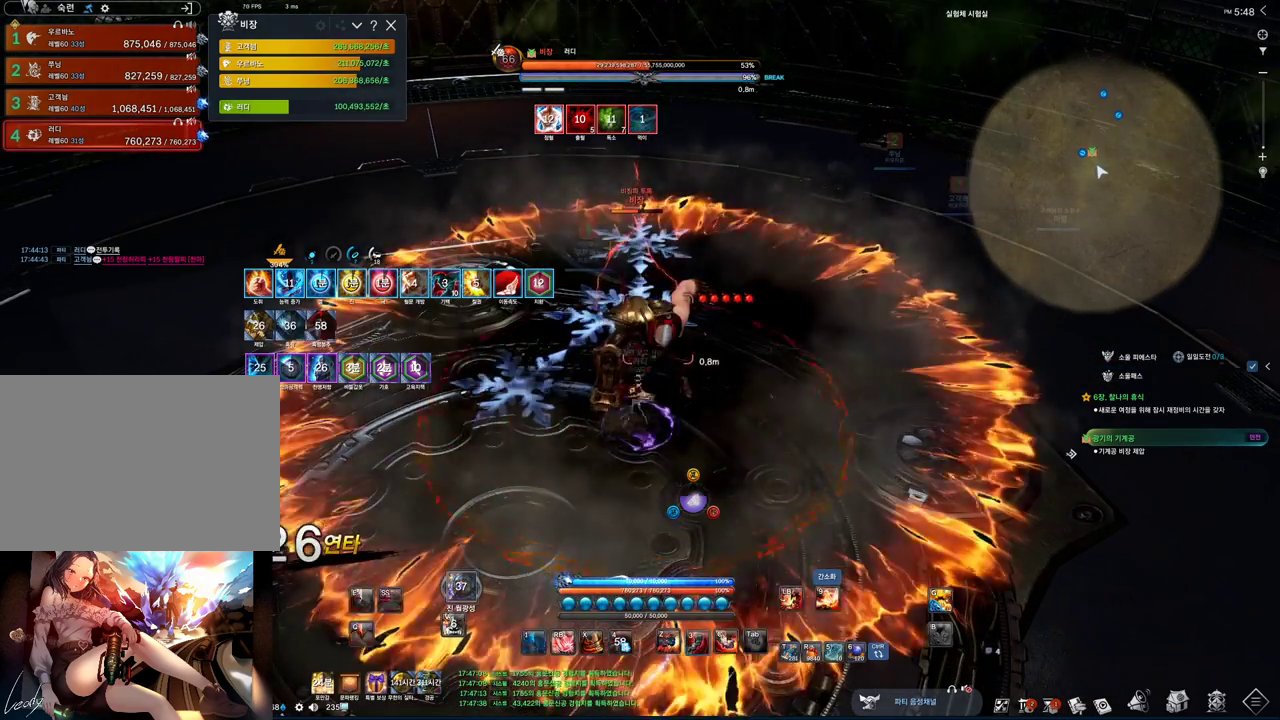
{"keys": ["z"], "mouse": [], "events": [[100, "3", "up"], [267, "z", "down"]]}
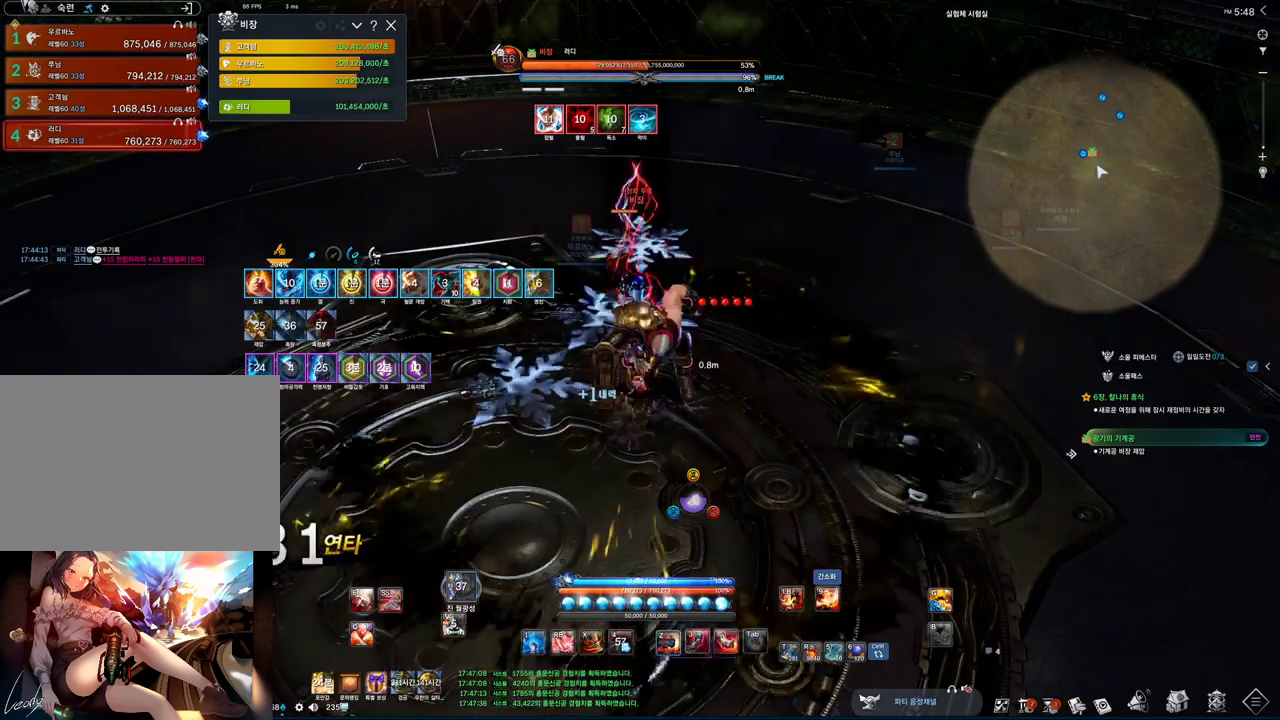
{"keys": [], "mouse": [], "events": [[33, "z", "up"], [233, "c", "down"], [500, "c", "up"]]}
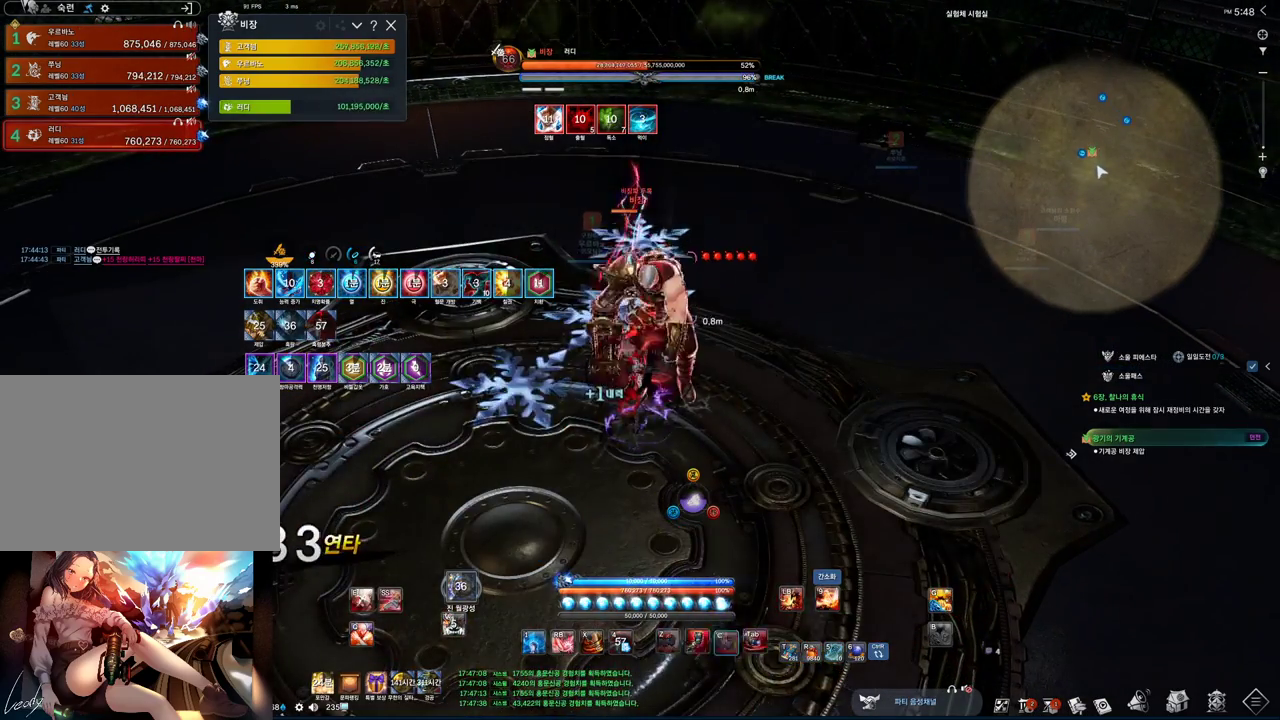
{"keys": [], "mouse": [], "events": [[167, "tab", "down"], [300, "tab", "up"], [400, "c", "down"], [467, "c", "up"]]}
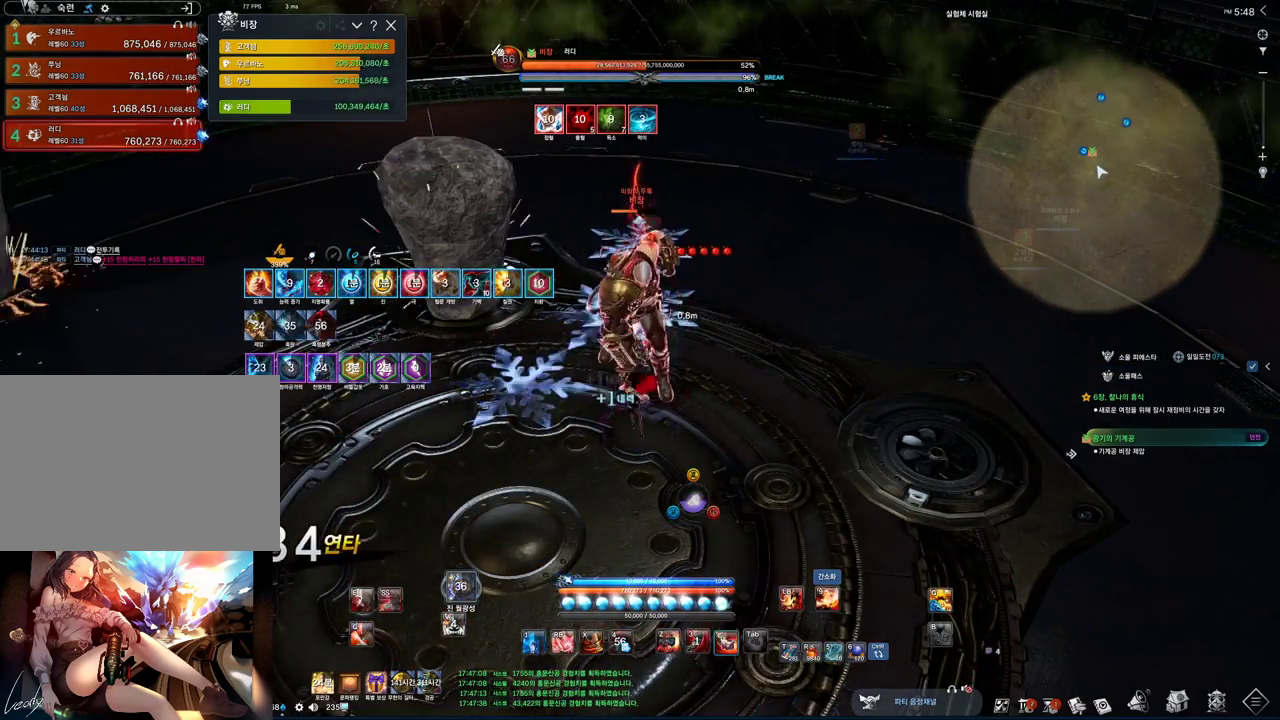
{"keys": [], "mouse": [], "events": [[133, "z", "down"], [467, "z", "up"]]}
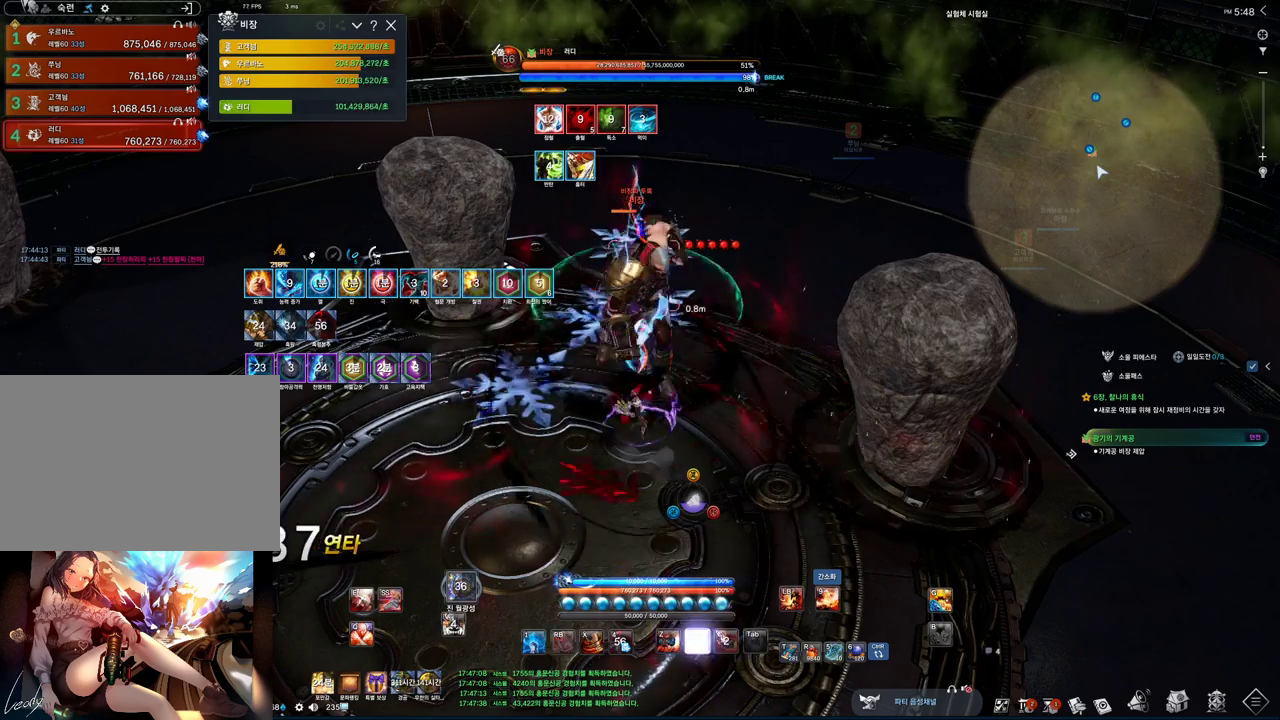
{"keys": ["tab"], "mouse": [], "events": [[233, "3", "down"], [433, "3", "up"], [500, "tab", "down"]]}
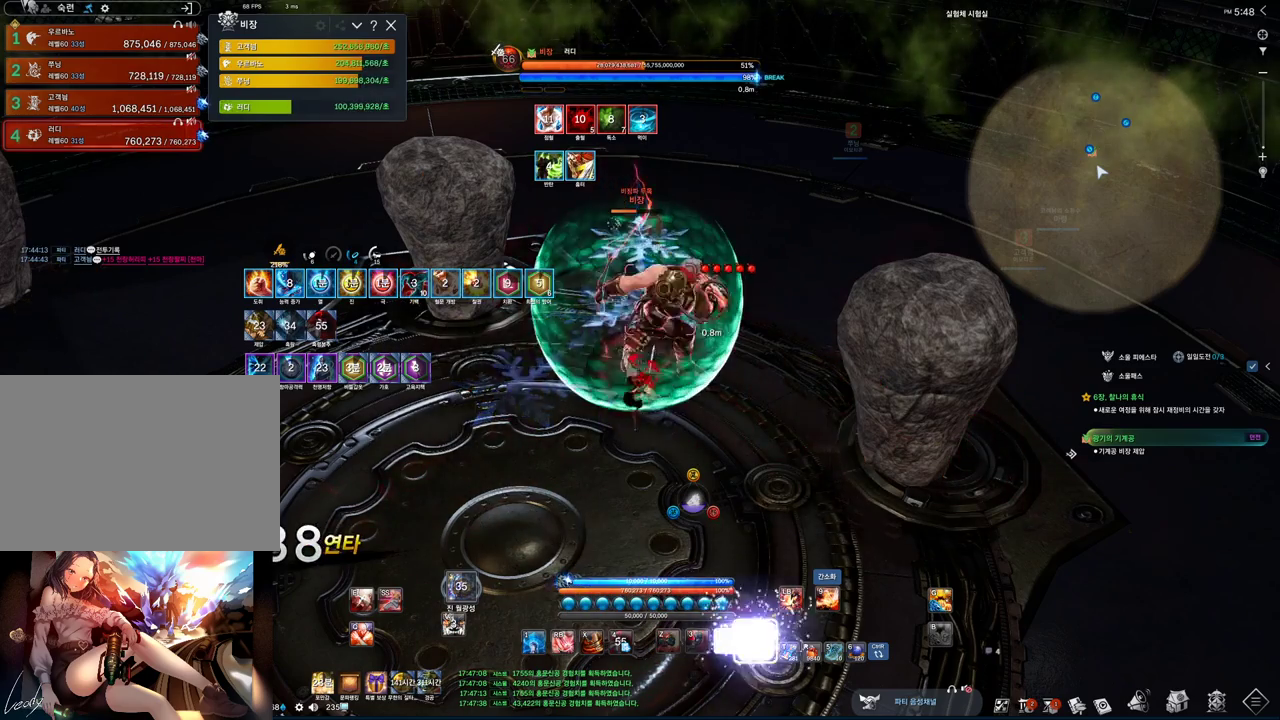
{"keys": [], "mouse": [], "events": [[233, "tab", "up"], [233, "x", "down"], [400, "x", "up"]]}
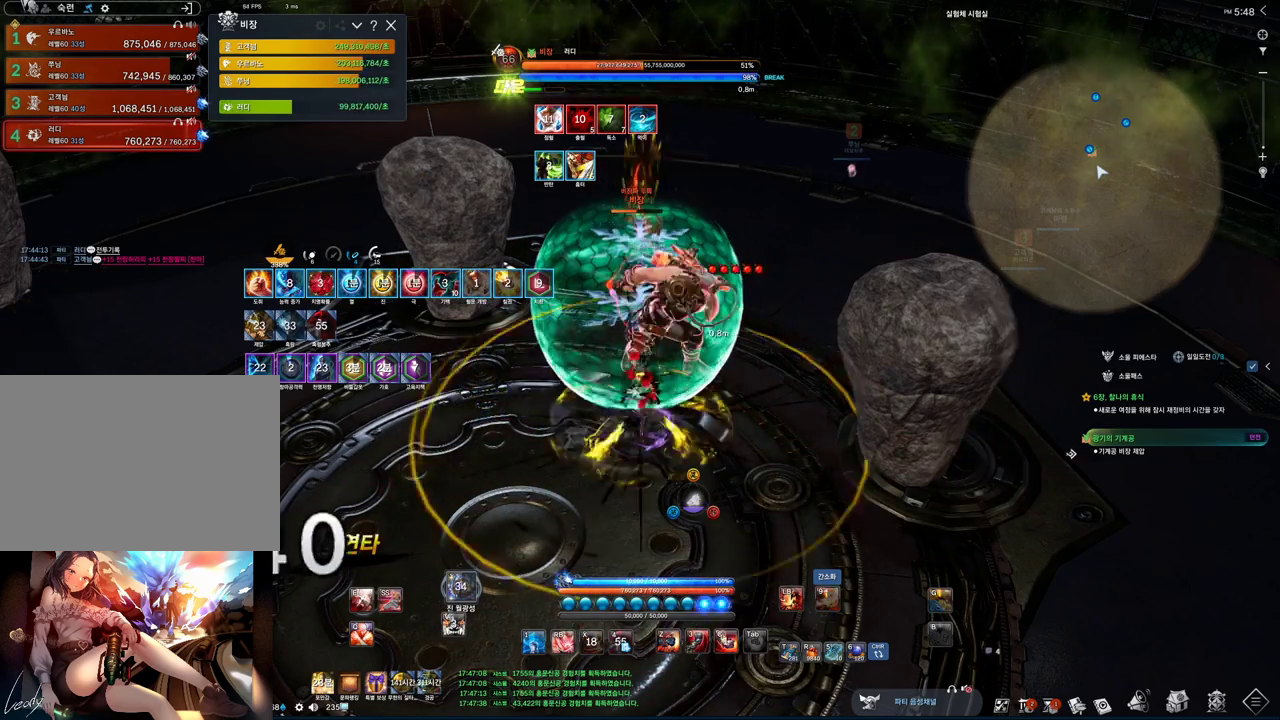
{"keys": ["c"], "mouse": [], "events": [[33, "3", "down"], [133, "3", "up"], [267, "c", "down"]]}
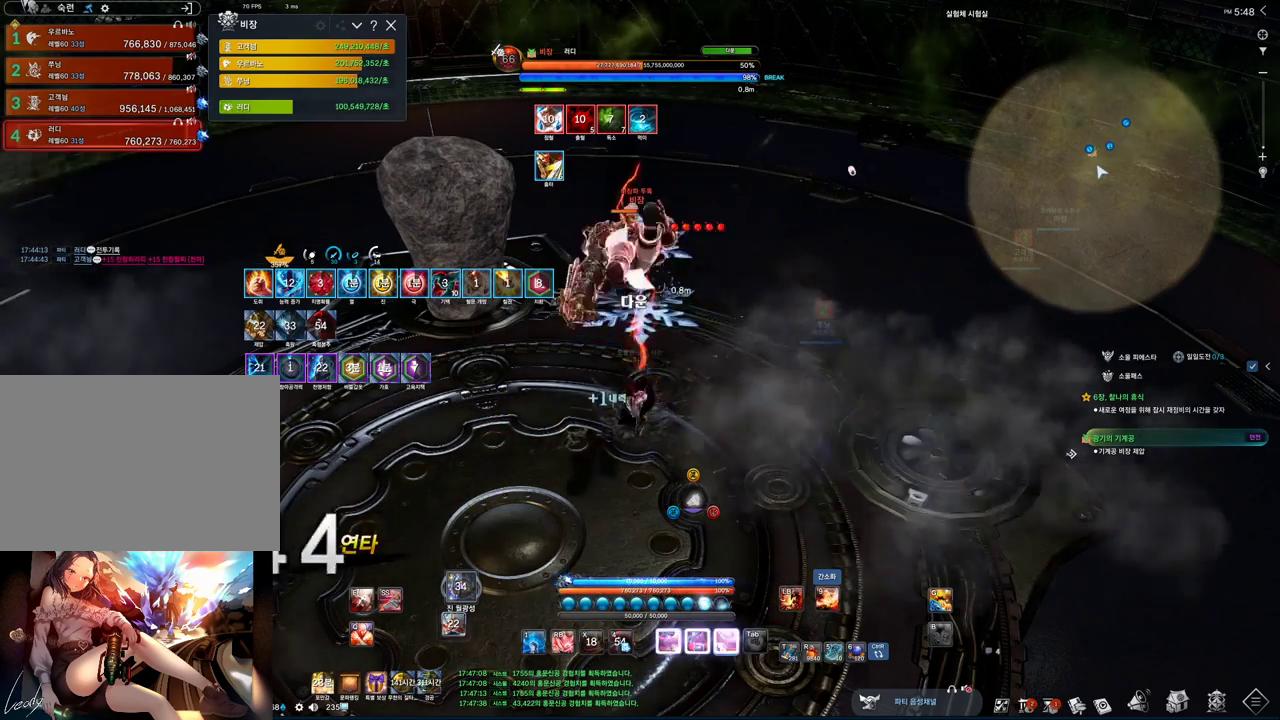
{"keys": ["z"], "mouse": [], "events": [[167, "c", "up"], [467, "z", "down"]]}
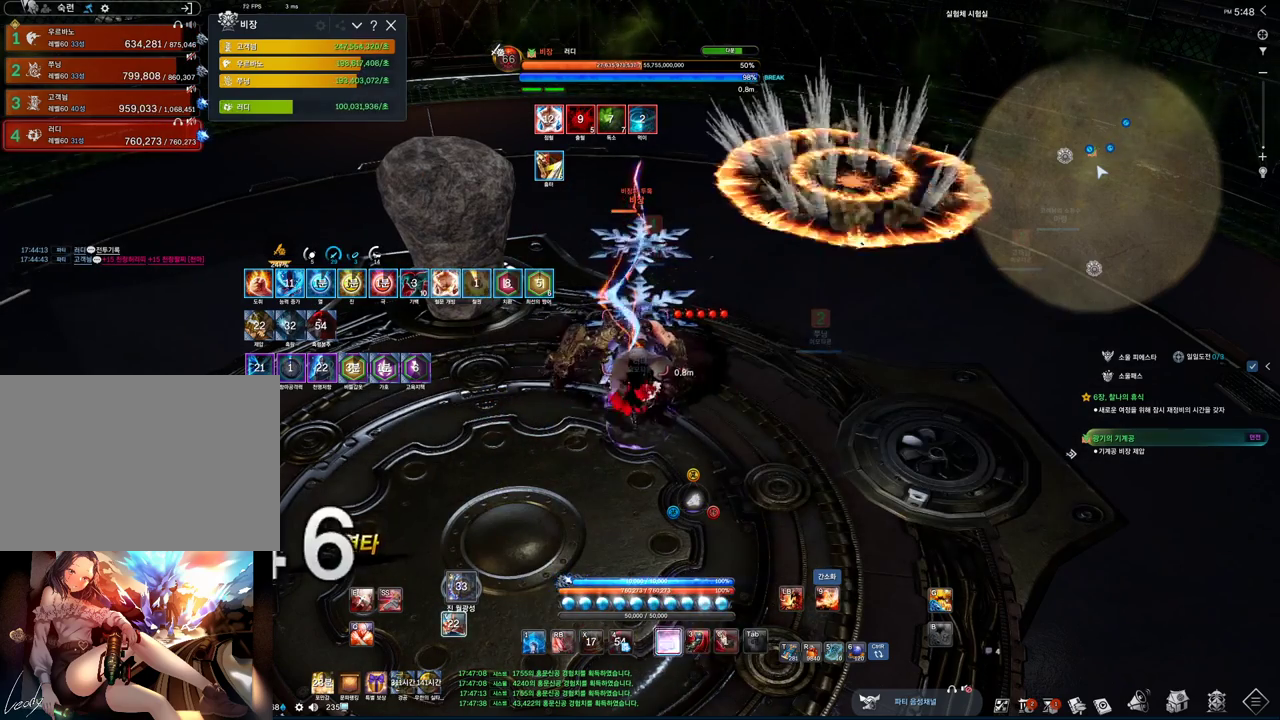
{"keys": ["3"], "mouse": [], "events": [[100, "z", "up"], [267, "3", "down"]]}
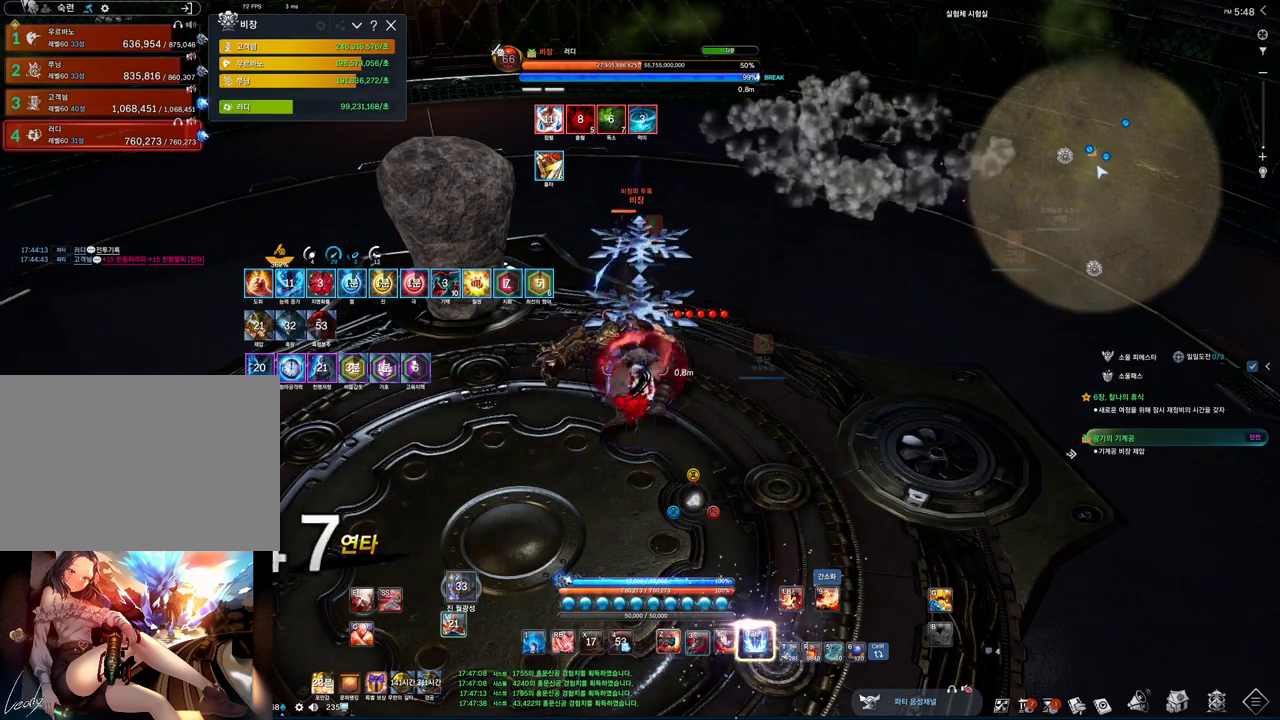
{"keys": ["tab"], "mouse": [], "events": [[133, "3", "up"], [200, "tab", "down"]]}
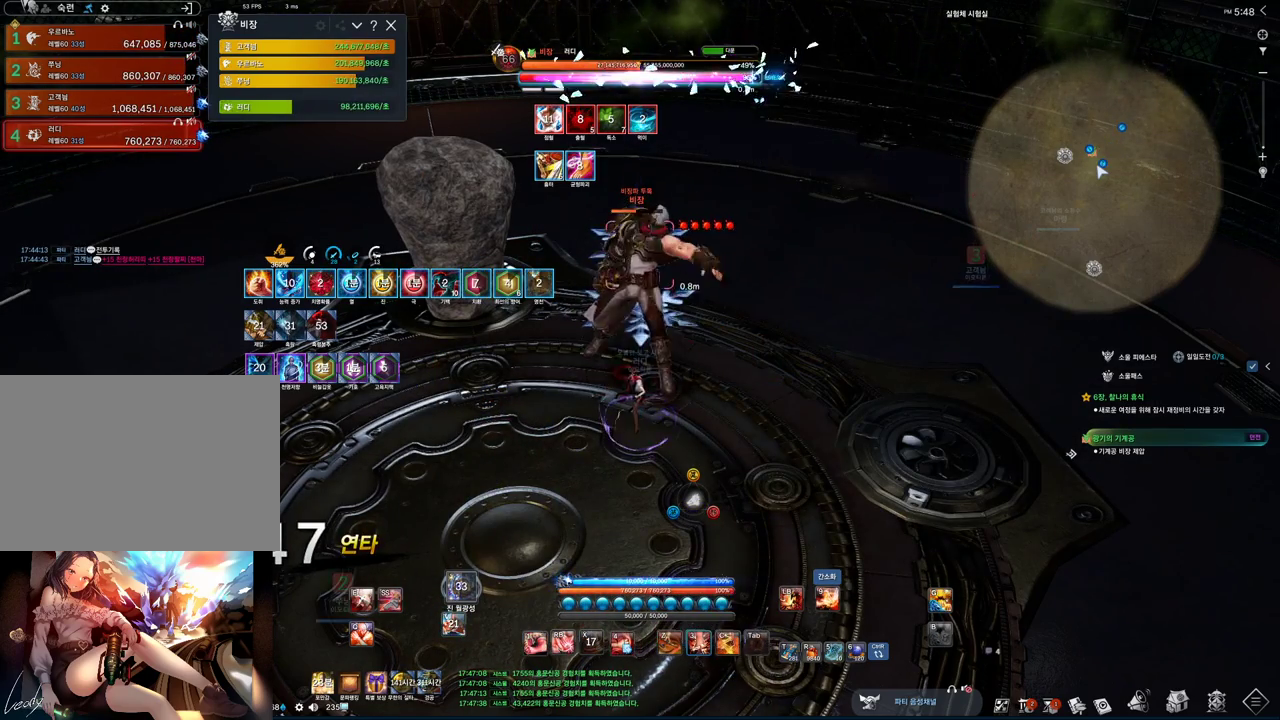
{"keys": ["f"], "mouse": [], "events": [[100, "tab", "up"], [233, "2", "down"], [333, "2", "up"], [433, "f", "down"]]}
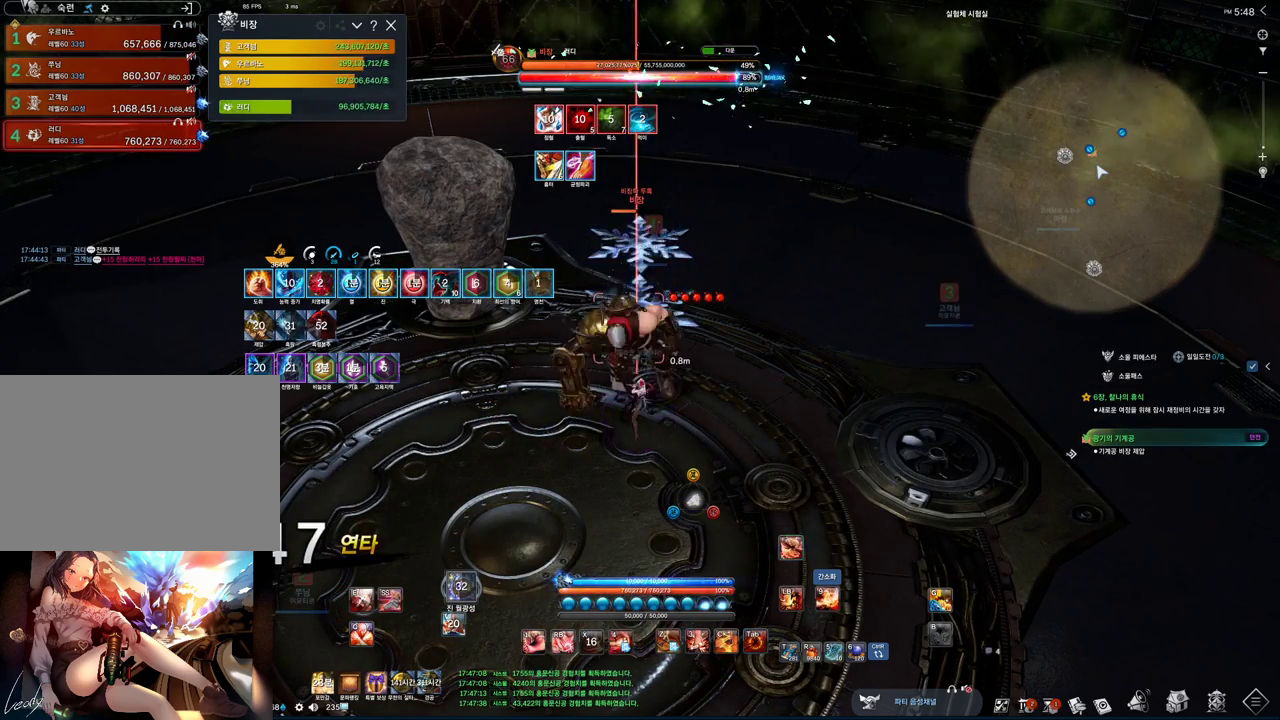
{"keys": ["4"], "mouse": [], "events": [[133, "f", "up"], [300, "1", "down"], [400, "1", "up"], [500, "4", "down"]]}
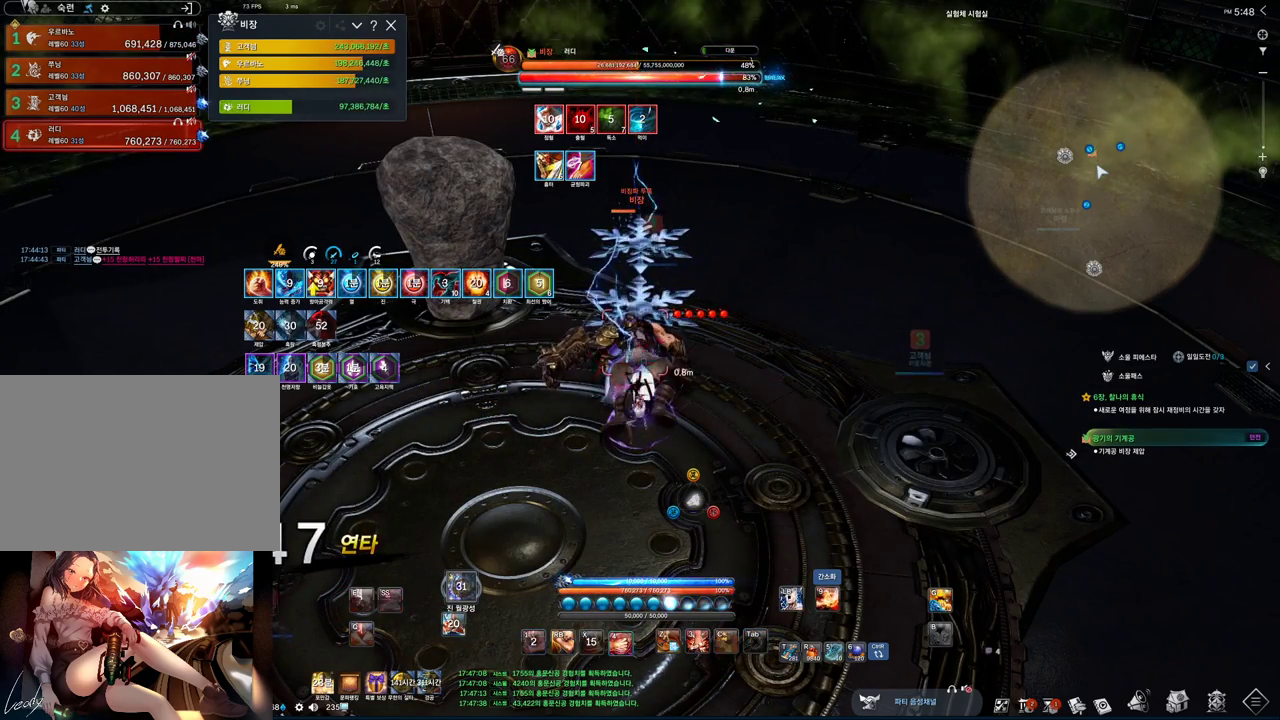
{"keys": ["f"], "mouse": [], "events": [[133, "4", "up"], [267, "2", "down"], [400, "2", "up"], [500, "f", "down"]]}
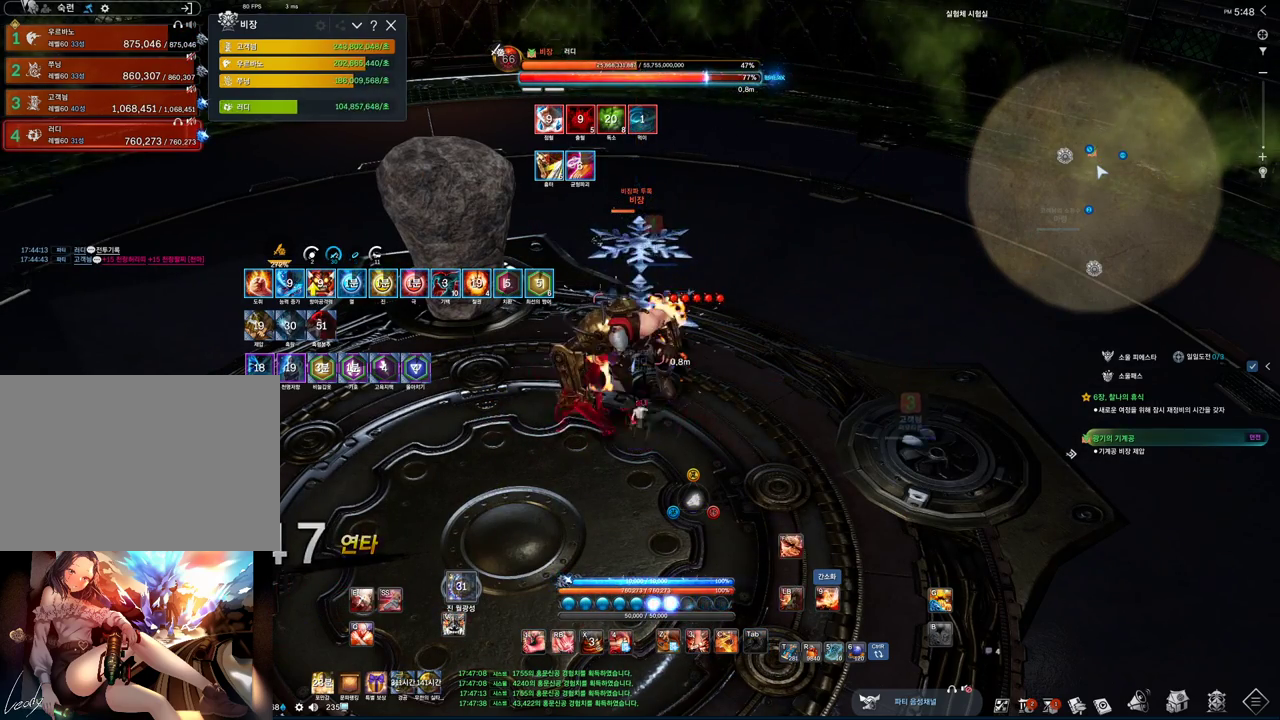
{"keys": [], "mouse": [], "events": [[133, "f", "up"], [333, "4", "down"], [433, "4", "up"]]}
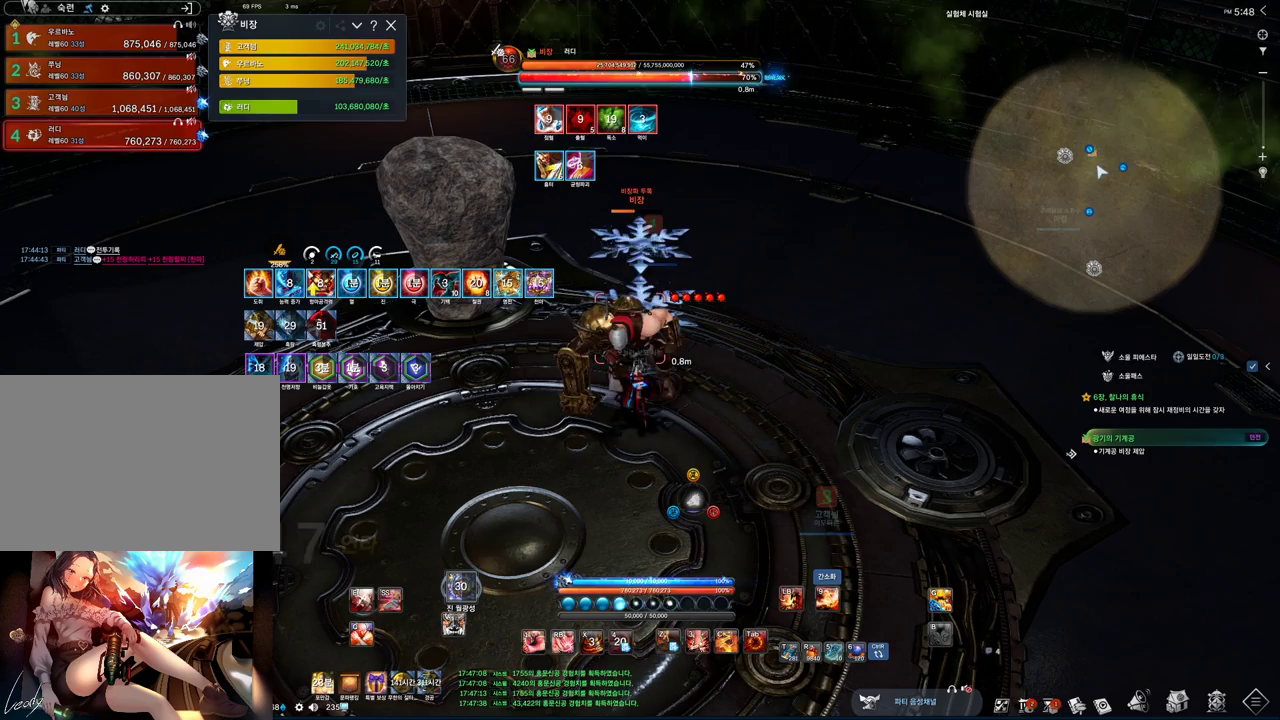
{"keys": ["f"], "mouse": [], "events": [[33, "3", "down"], [167, "3", "up"], [200, "2", "down"], [300, "2", "up"], [400, "f", "down"]]}
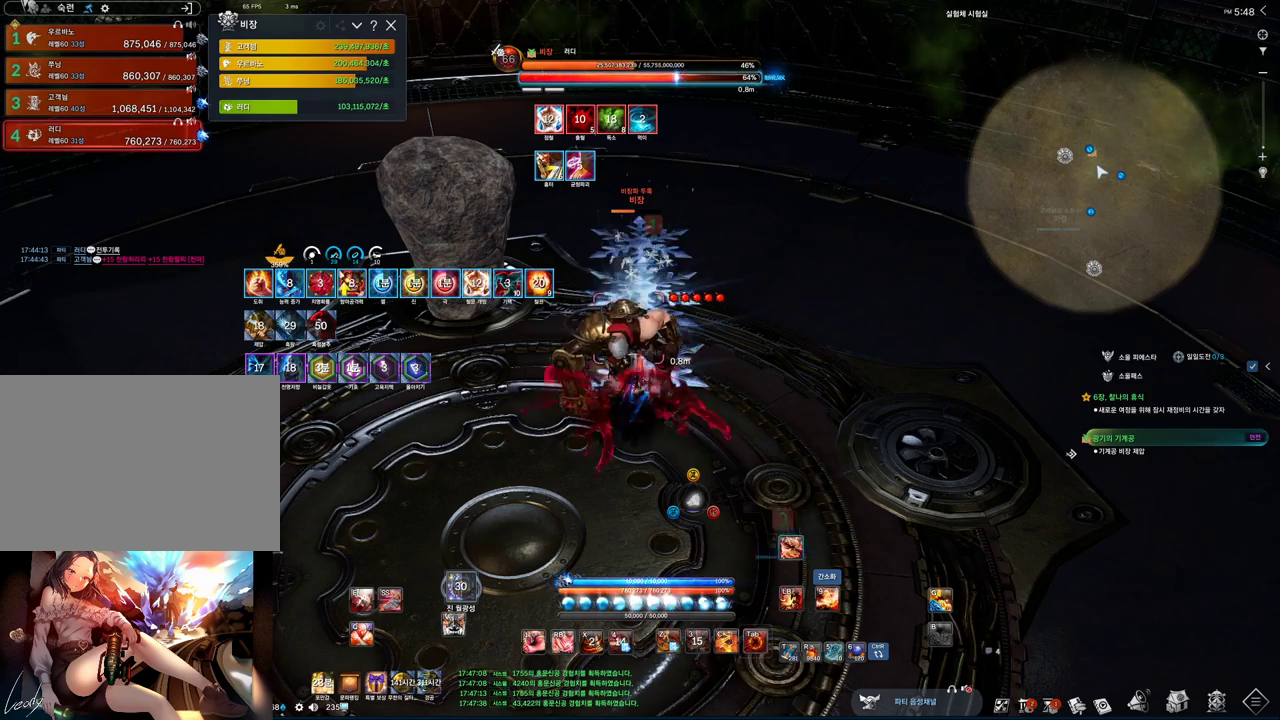
{"keys": ["2"], "mouse": [], "events": [[33, "f", "up"], [67, "v", "down"], [233, "v", "up"], [333, "tab", "down"], [467, "2", "down"], [467, "tab", "up"]]}
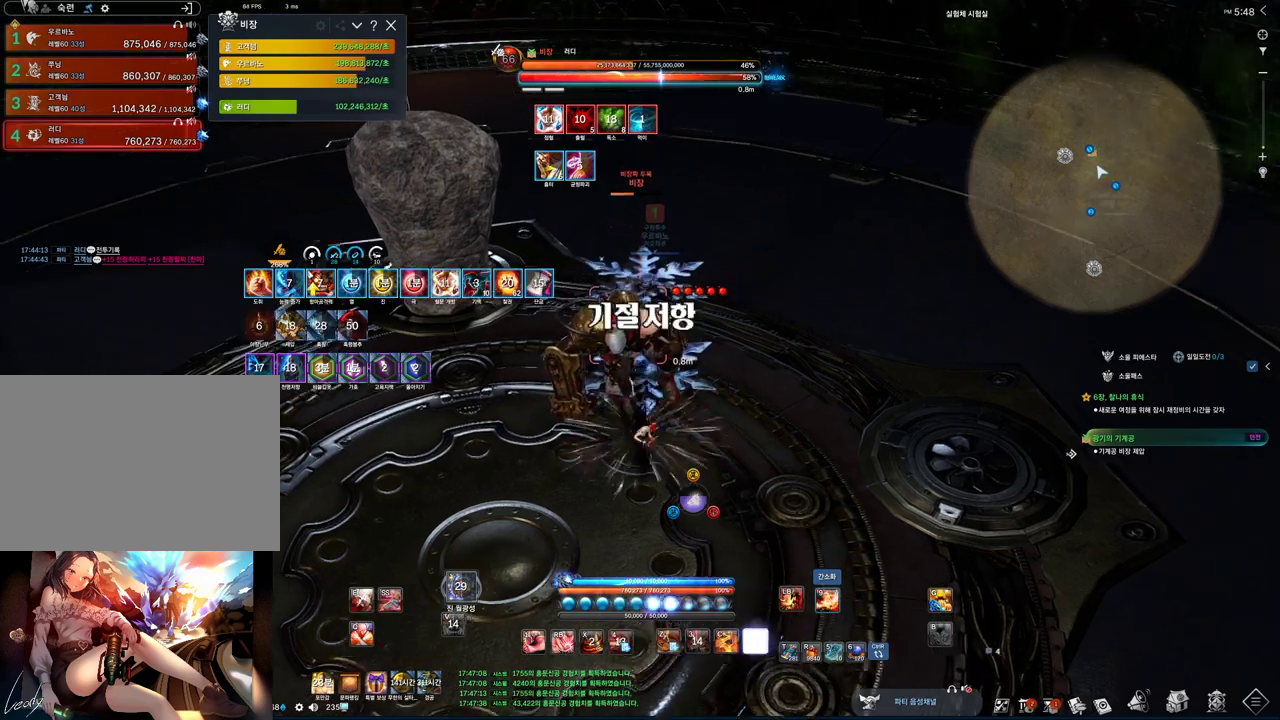
{"keys": ["tab"], "mouse": [], "events": [[33, "2", "up"], [233, "f", "down"], [467, "f", "up"], [500, "tab", "down"]]}
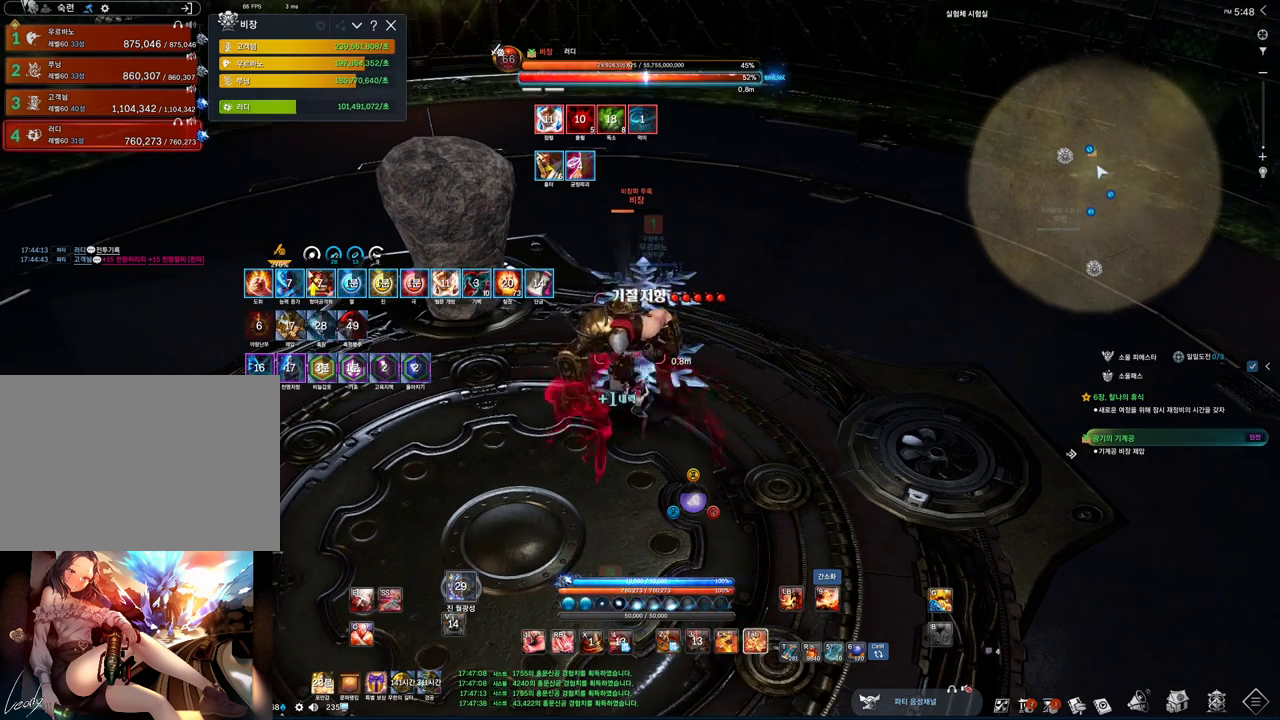
{"keys": ["tab"], "mouse": [], "events": []}
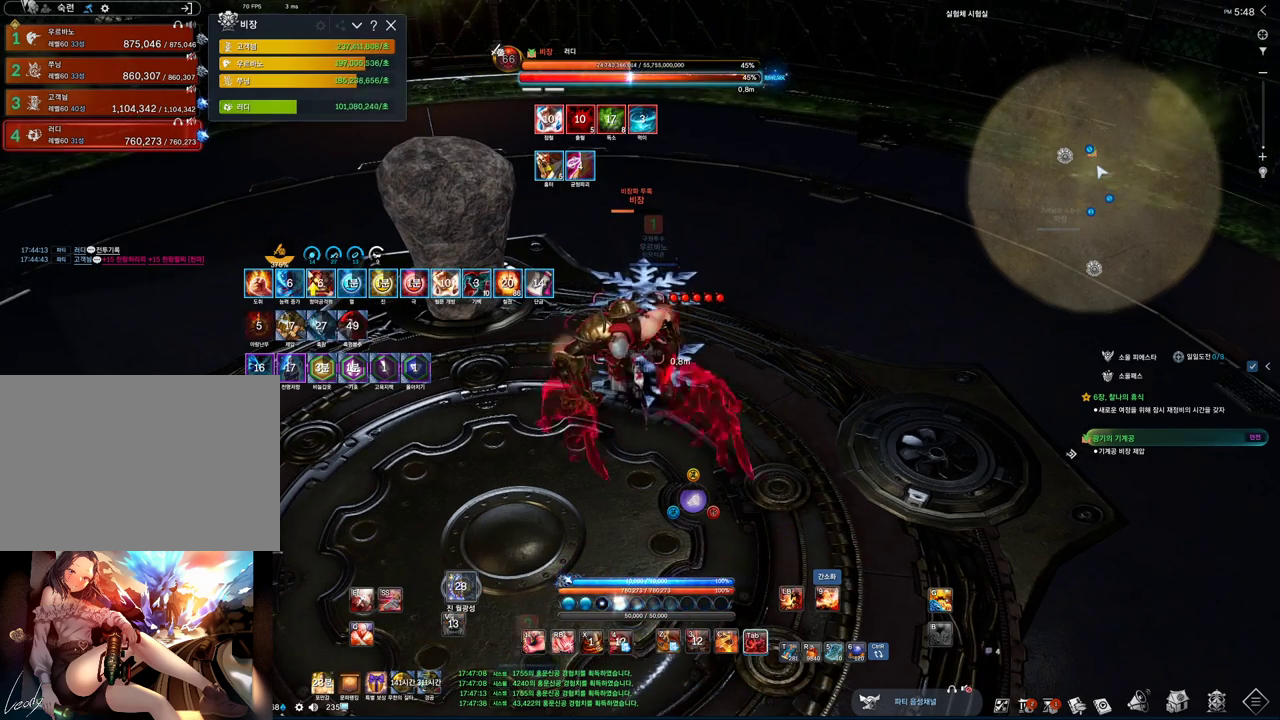
{"keys": ["2"], "mouse": [], "events": [[500, "2", "down"], [500, "tab", "up"]]}
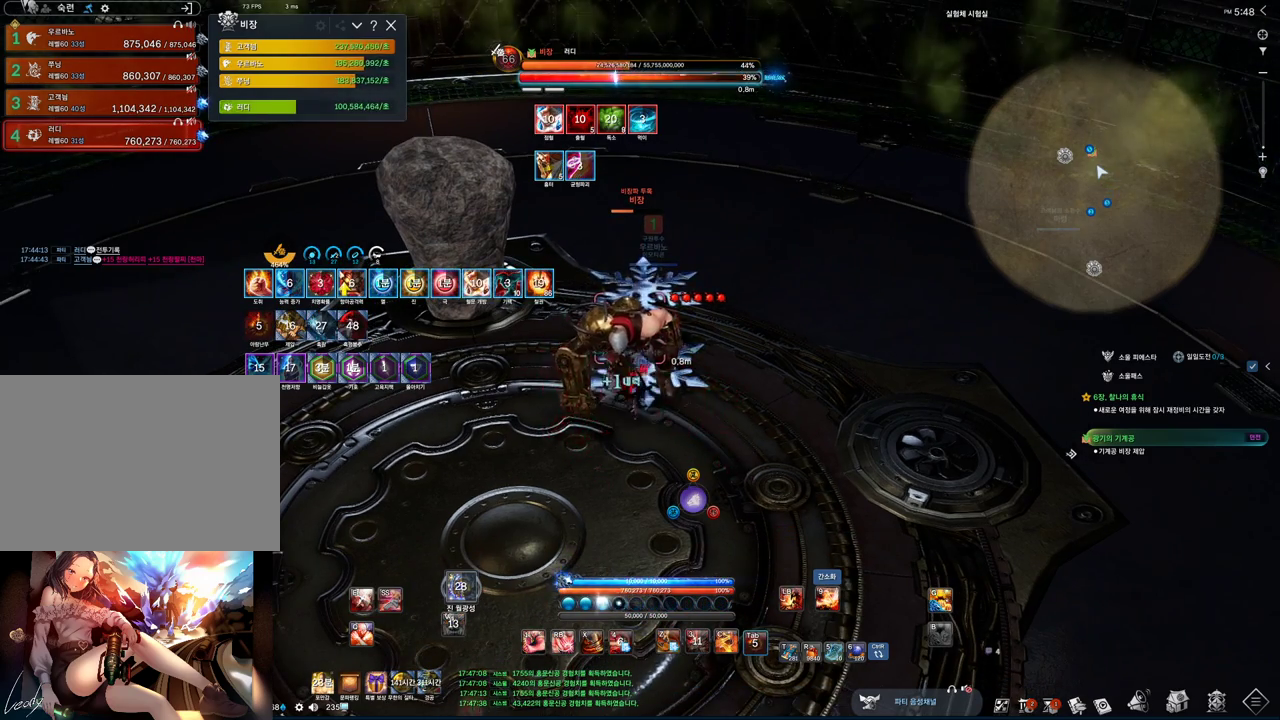
{"keys": ["f", "s"], "mouse": ["left"], "events": [[100, "2", "up"], [233, "f", "down"], [467, "mouse_left", "down"], [467, "s", "down"]]}
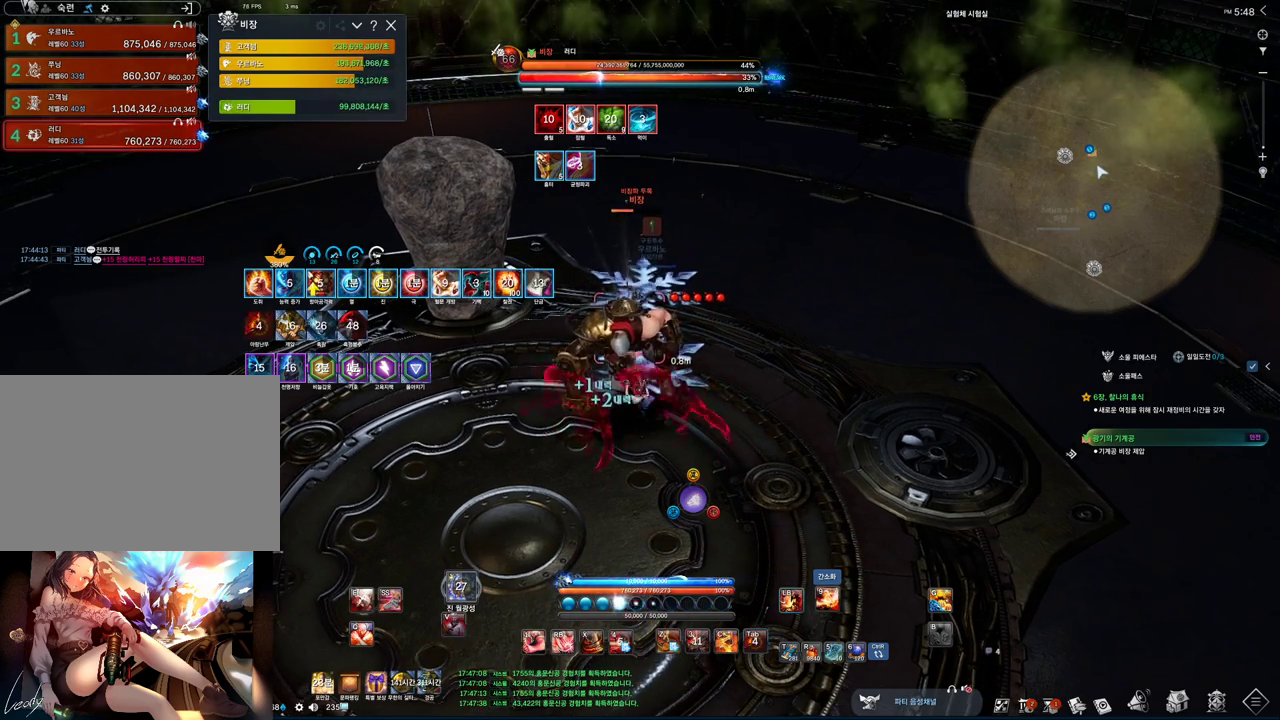
{"keys": [], "mouse": [], "events": [[67, "f", "up"], [67, "mouse_left", "up"], [333, "2", "down"], [433, "2", "up"], [433, "s", "up"]]}
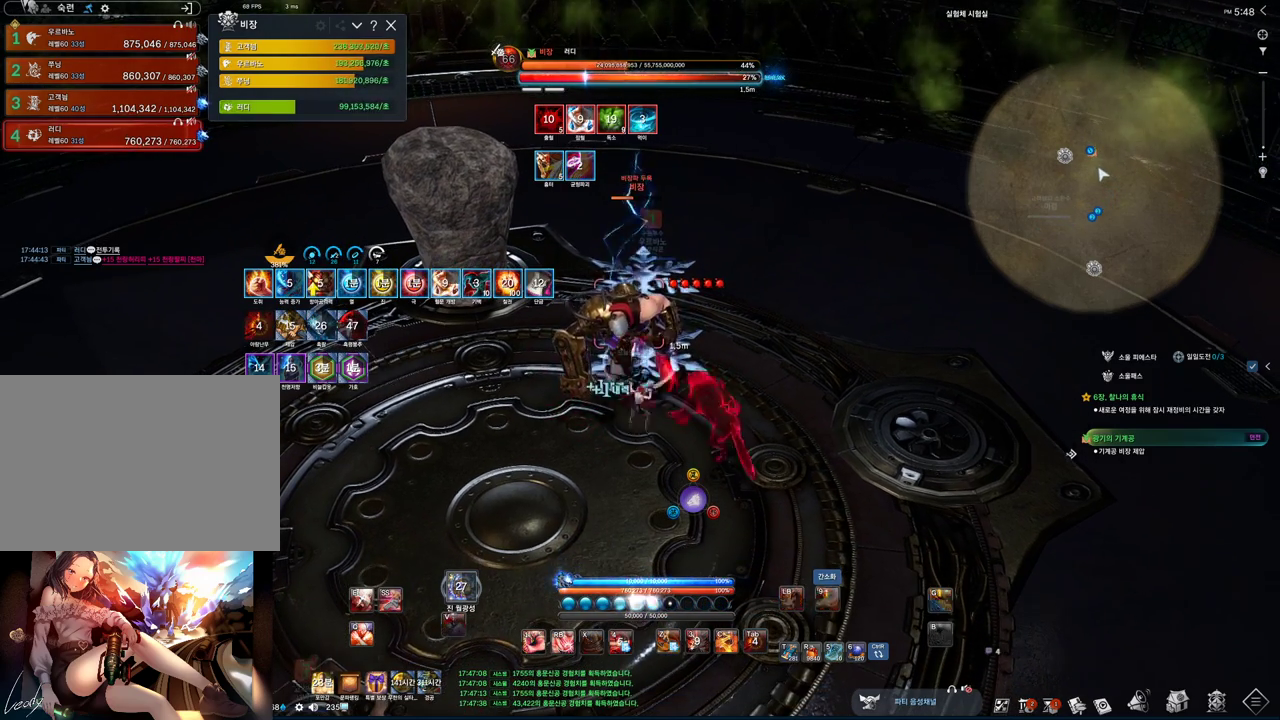
{"keys": [], "mouse": [], "events": [[133, "f", "down"], [367, "mouse_left", "down"], [400, "f", "up"], [500, "mouse_left", "up"]]}
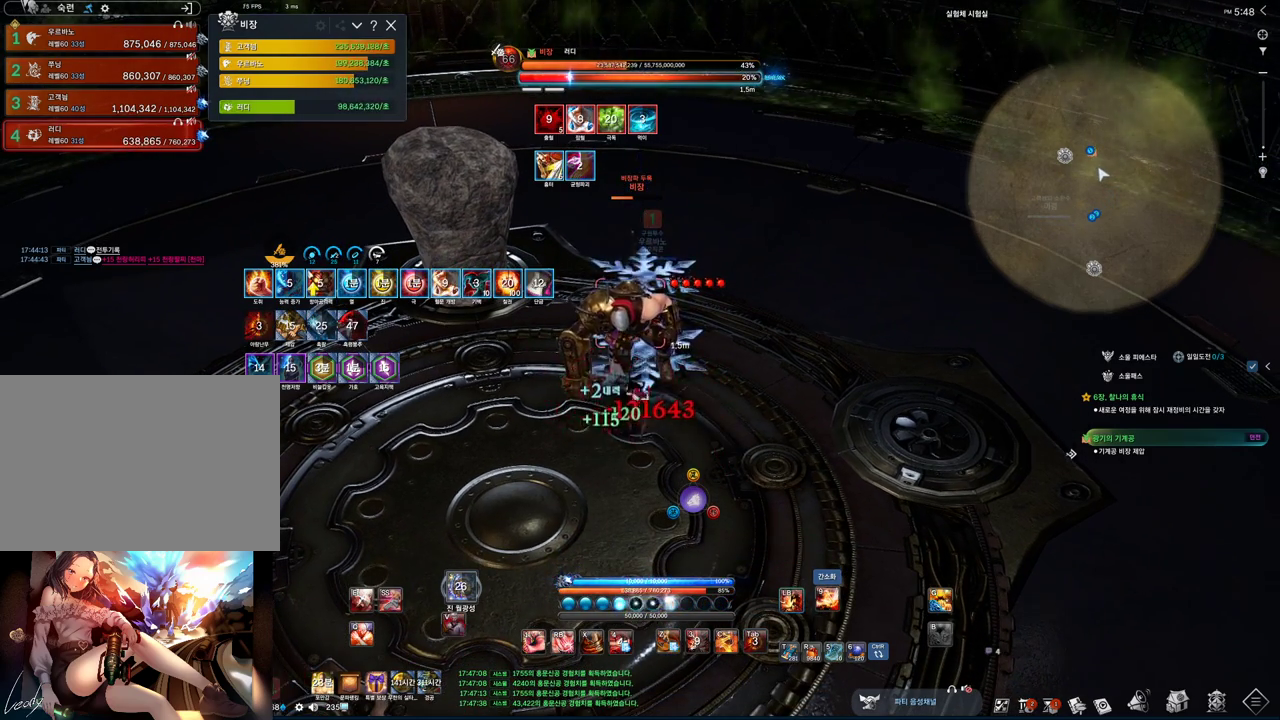
{"keys": ["f"], "mouse": [], "events": [[200, "2", "down"], [267, "2", "up"], [400, "f", "down"]]}
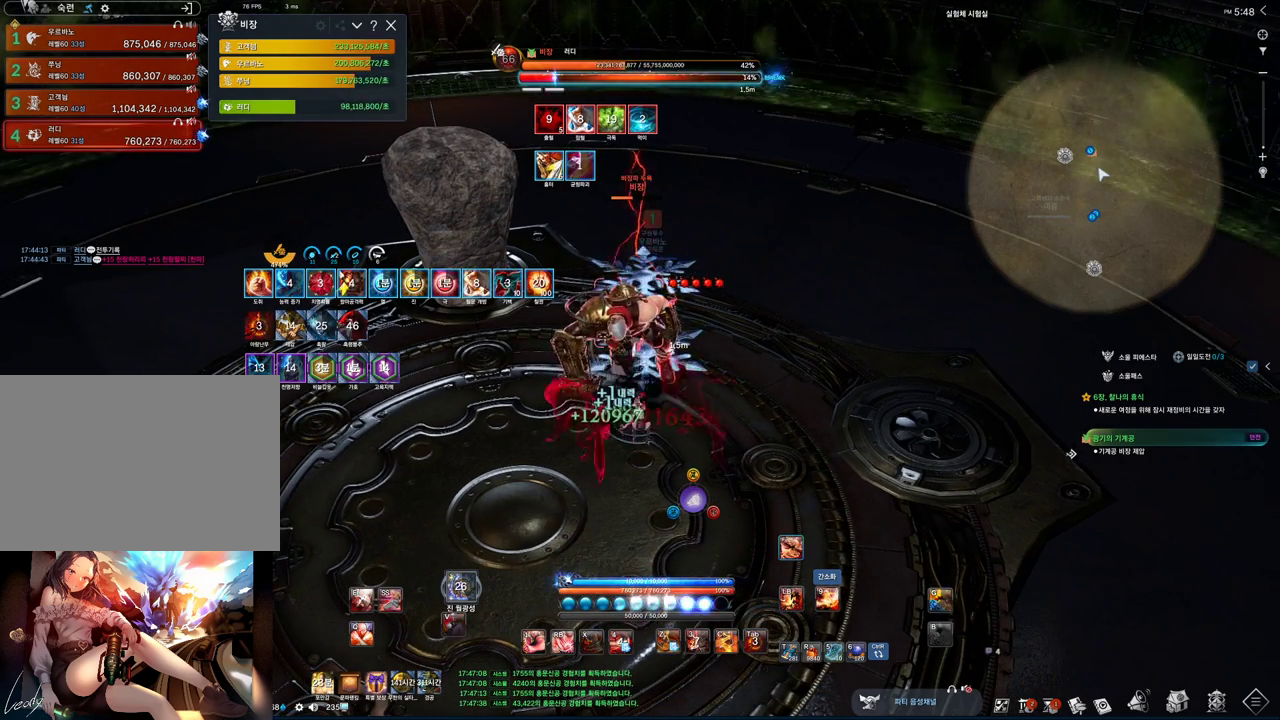
{"keys": ["1"], "mouse": [], "events": [[200, "f", "up"], [433, "1", "down"]]}